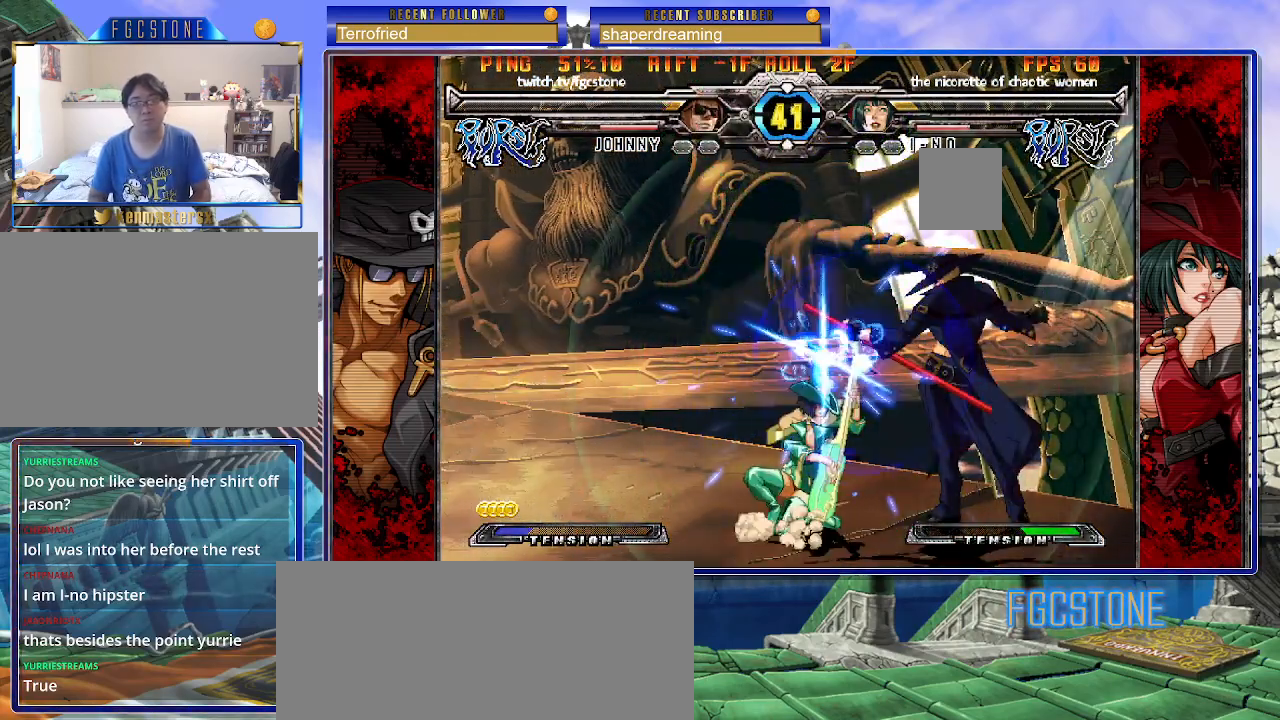
Gameplay with a controller (arcade stick); each line is a JSON object with the inputs held at the frame after it. "events" lists button and stick changes between this image and that frame as [ms after this image, input, new state], when the widget could be followed in between. Not read: L3 R3 other_buttons.
{"buttons": [], "left_stick": "right", "events": []}
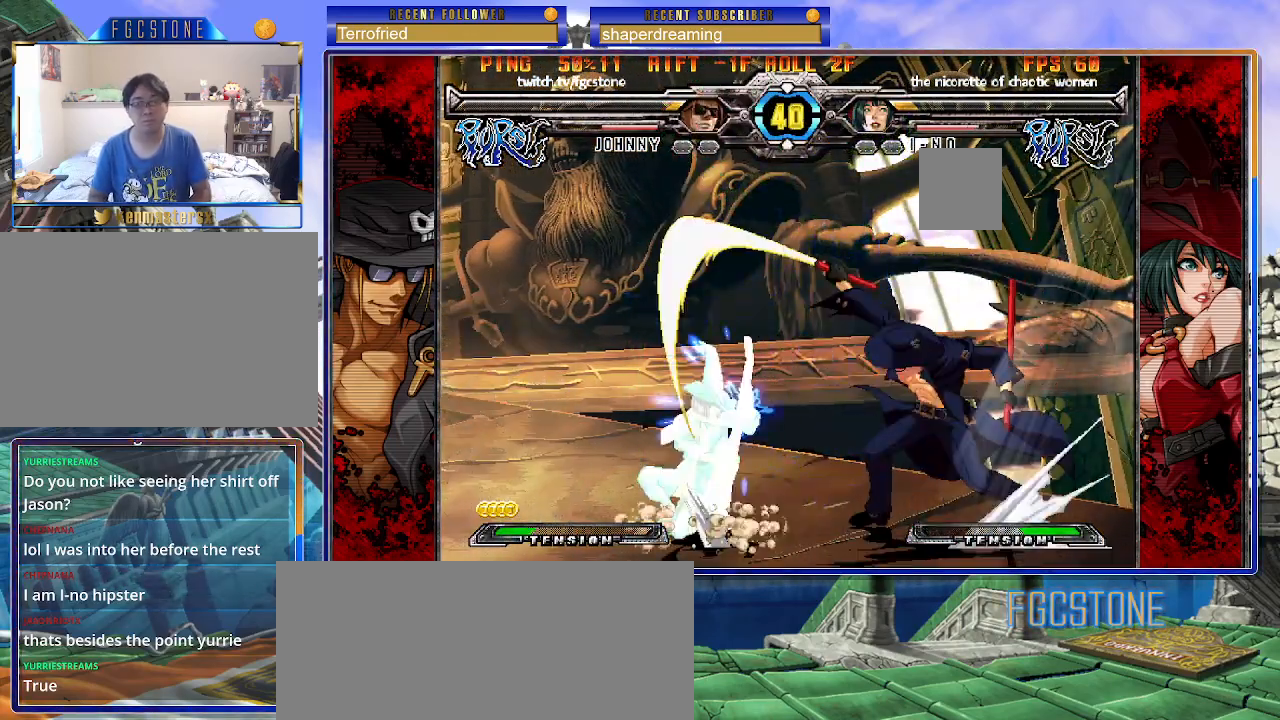
{"buttons": [], "left_stick": "left", "events": [[17, "left_stick", "down"], [100, "left_stick", "left"], [150, "left_stick", "center"], [283, "left_stick", "left"], [350, "left_stick", "center"], [417, "left_stick", "left"]]}
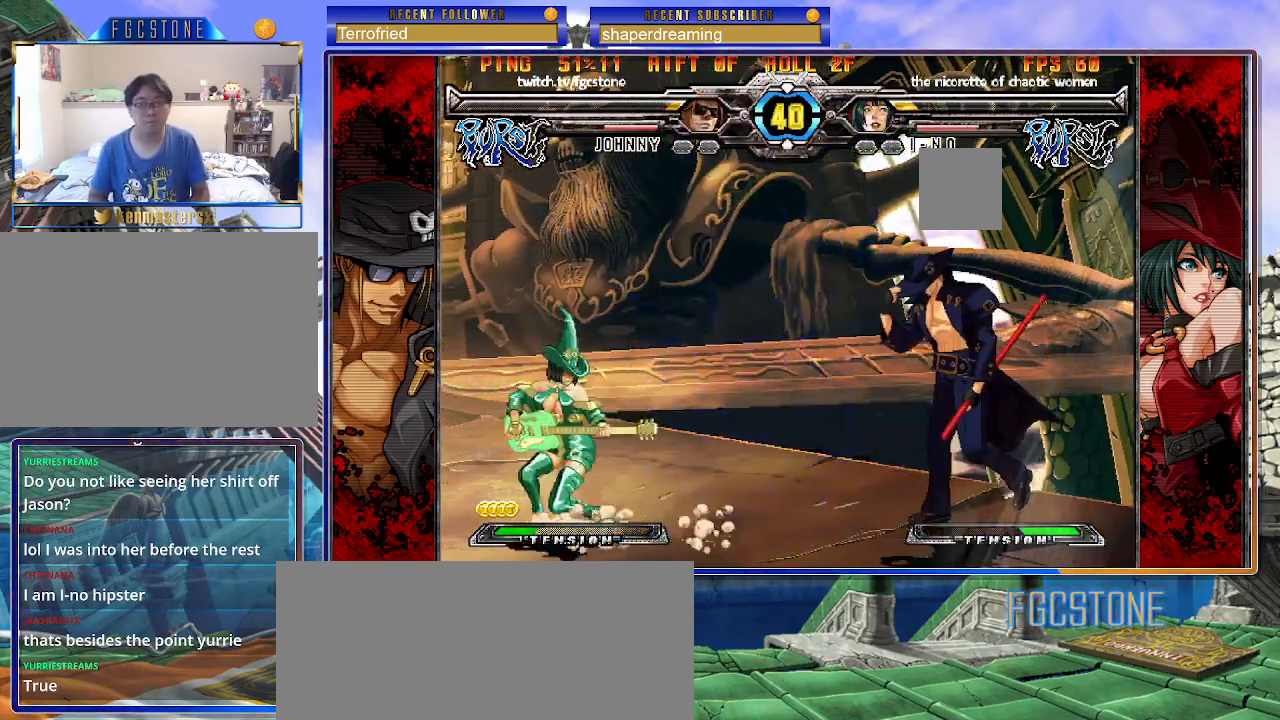
{"buttons": [], "left_stick": "center", "events": [[50, "left_stick", "right"], [167, "left_stick", "center"]]}
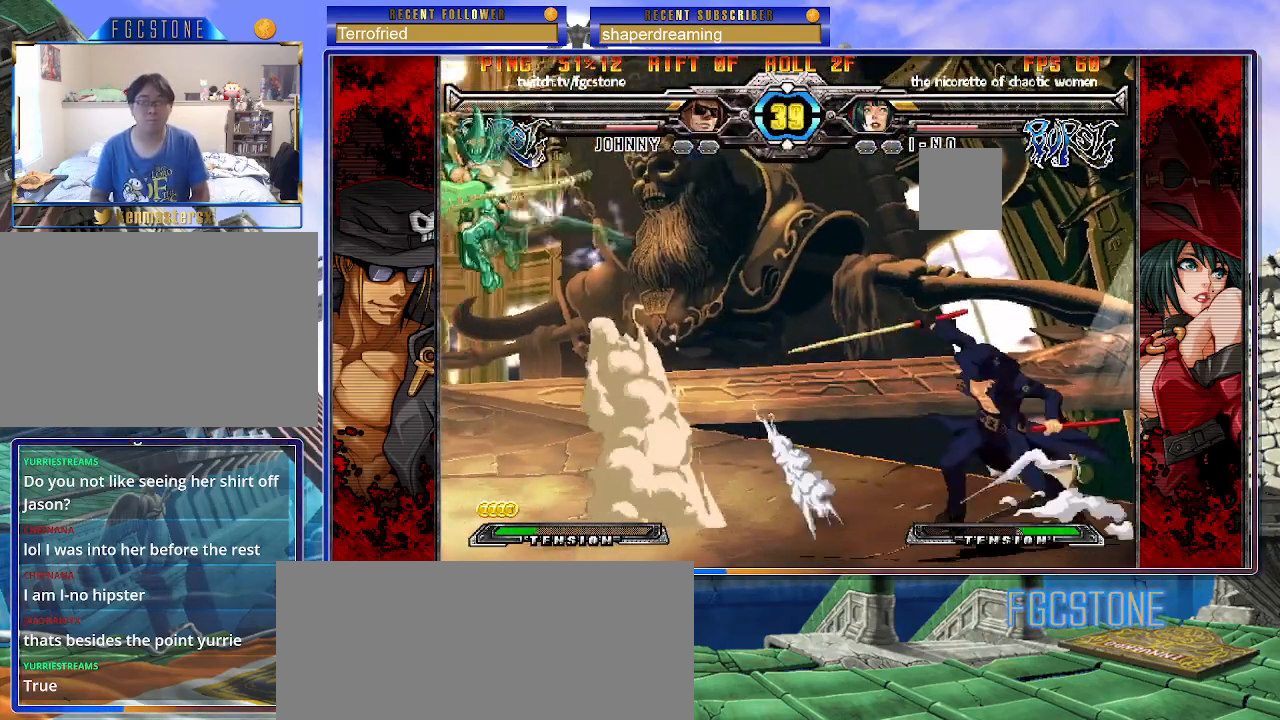
{"buttons": [], "left_stick": "center", "events": [[217, "left_stick", "down"], [317, "left_stick", "up-left"], [450, "left_stick", "center"]]}
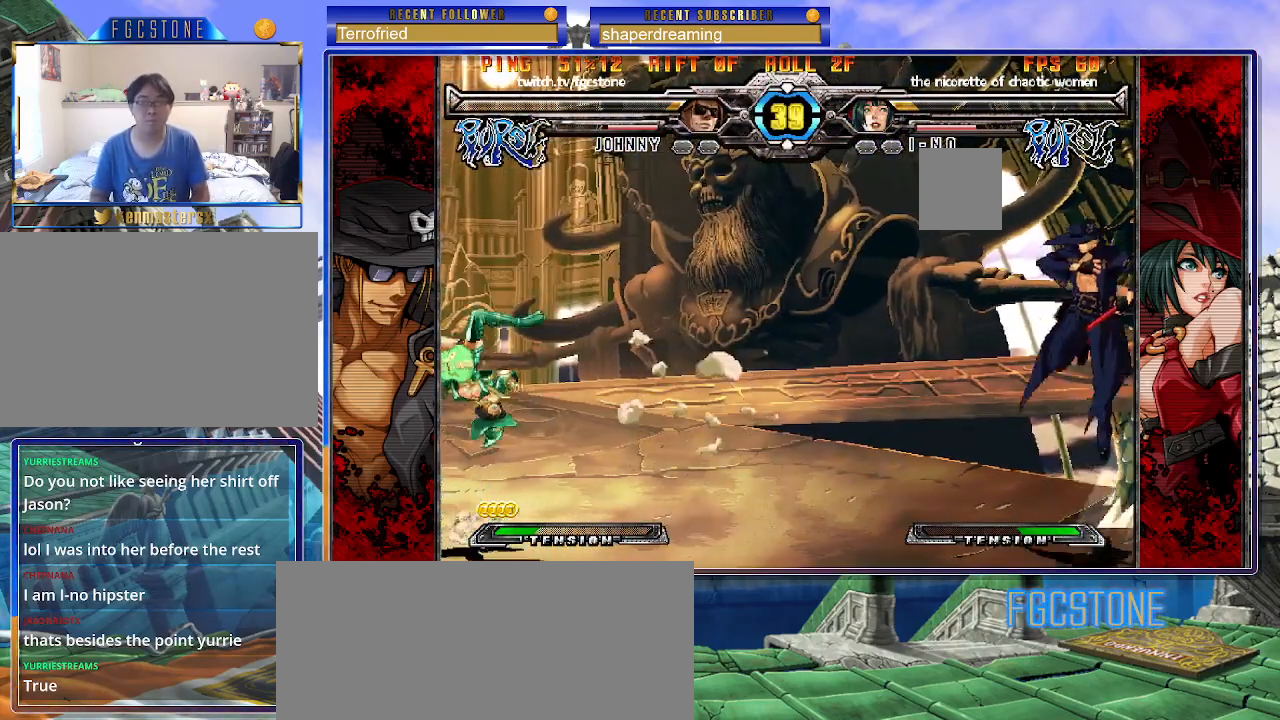
{"buttons": [], "left_stick": "left", "events": [[83, "left_stick", "left"], [133, "left_stick", "center"], [200, "left_stick", "left"]]}
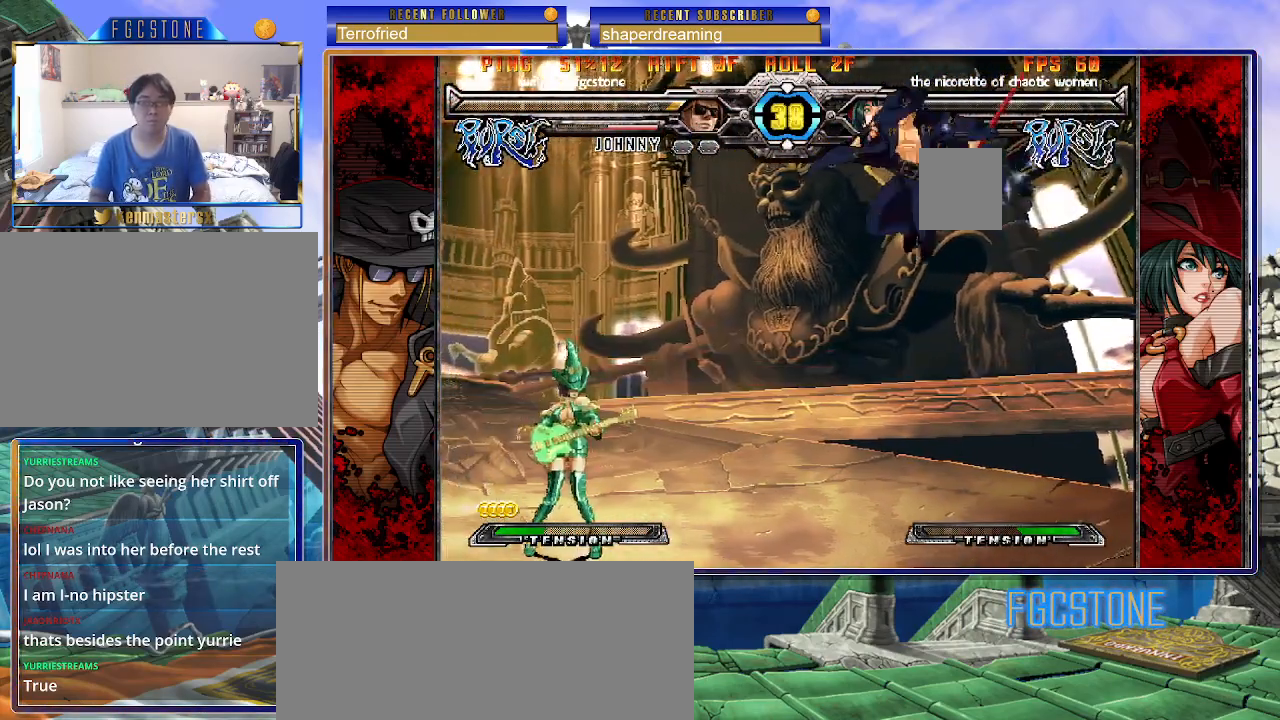
{"buttons": [], "left_stick": "center", "events": [[133, "left_stick", "center"], [200, "left_stick", "right"], [333, "left_stick", "down"], [417, "left_stick", "left"], [467, "left_stick", "center"]]}
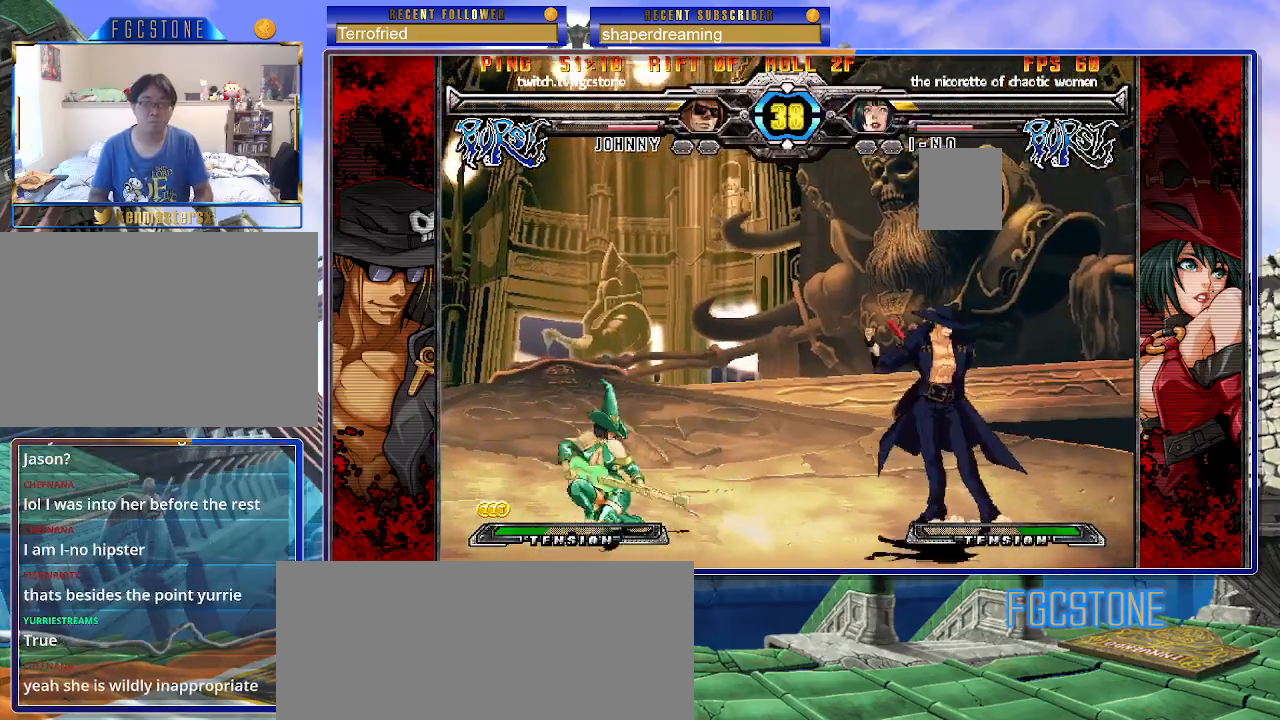
{"buttons": [], "left_stick": "right", "events": [[183, "left_stick", "left"], [250, "left_stick", "center"], [317, "left_stick", "up-left"], [467, "left_stick", "right"]]}
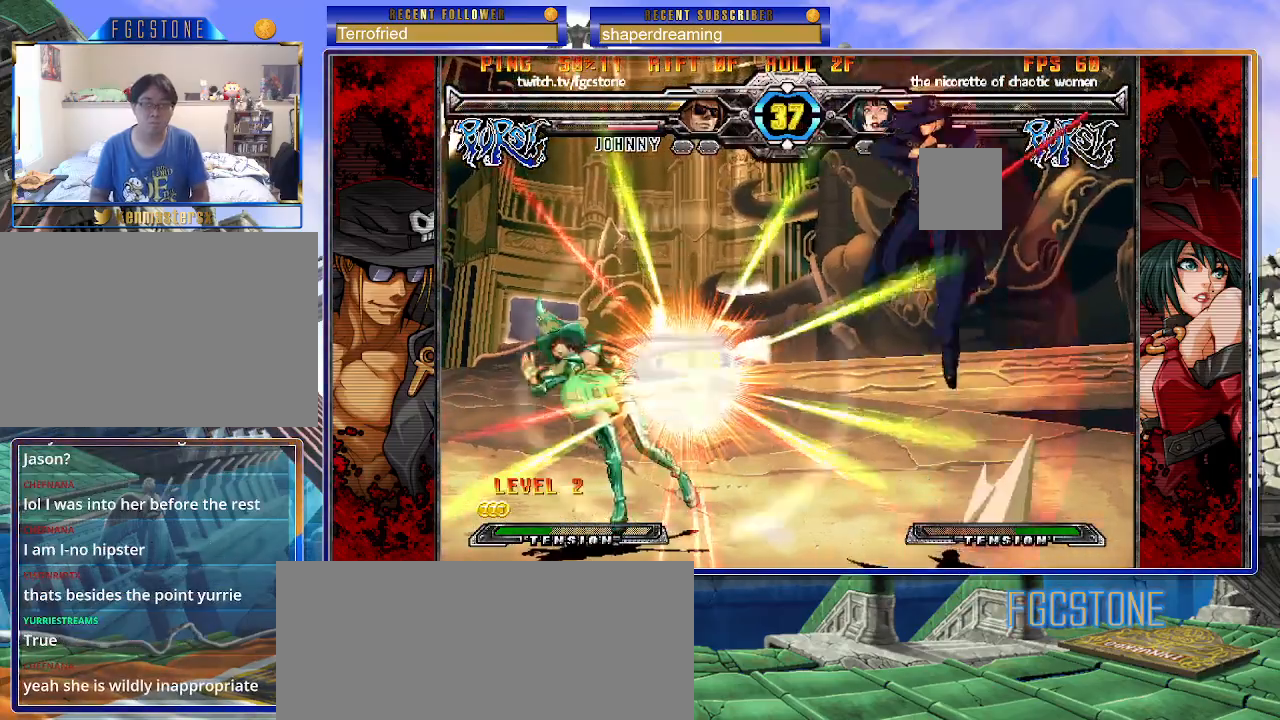
{"buttons": [], "left_stick": "right", "events": []}
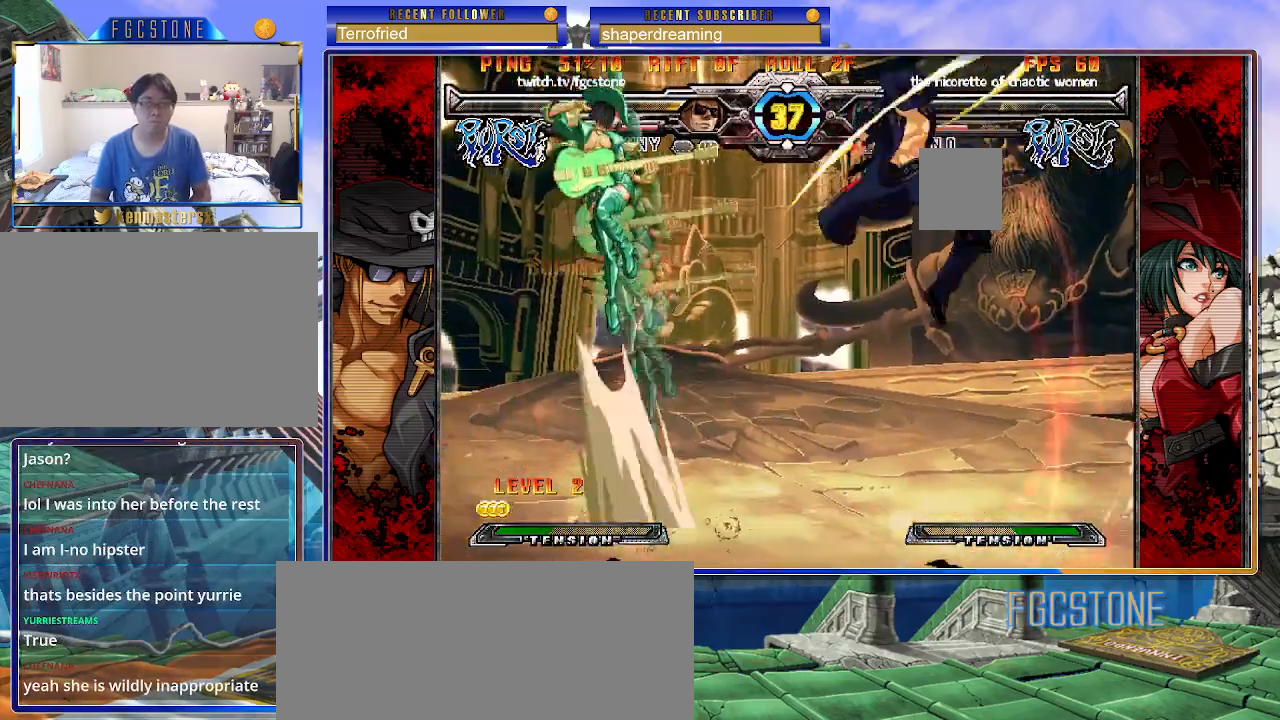
{"buttons": [], "left_stick": "center", "events": [[117, "left_stick", "center"], [183, "left_stick", "left"], [267, "left_stick", "center"], [317, "left_stick", "left"], [467, "left_stick", "center"]]}
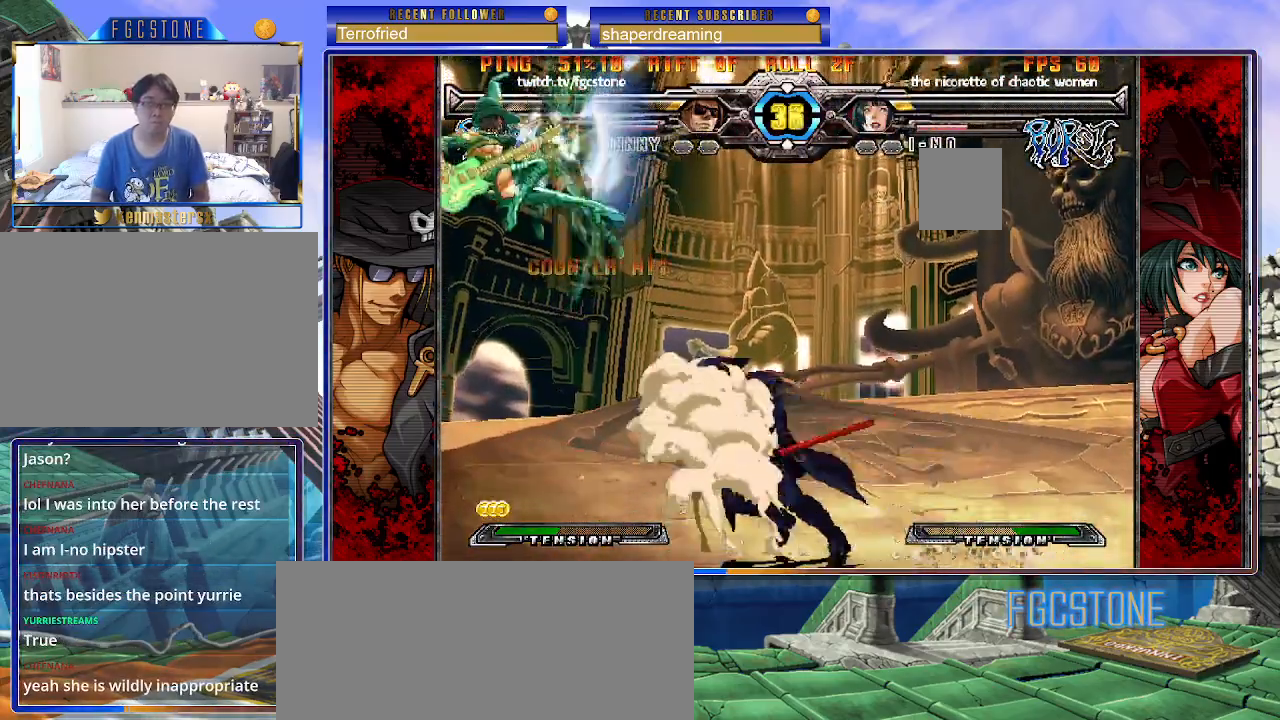
{"buttons": [], "left_stick": "center", "events": [[200, "left_stick", "down"], [367, "left_stick", "center"]]}
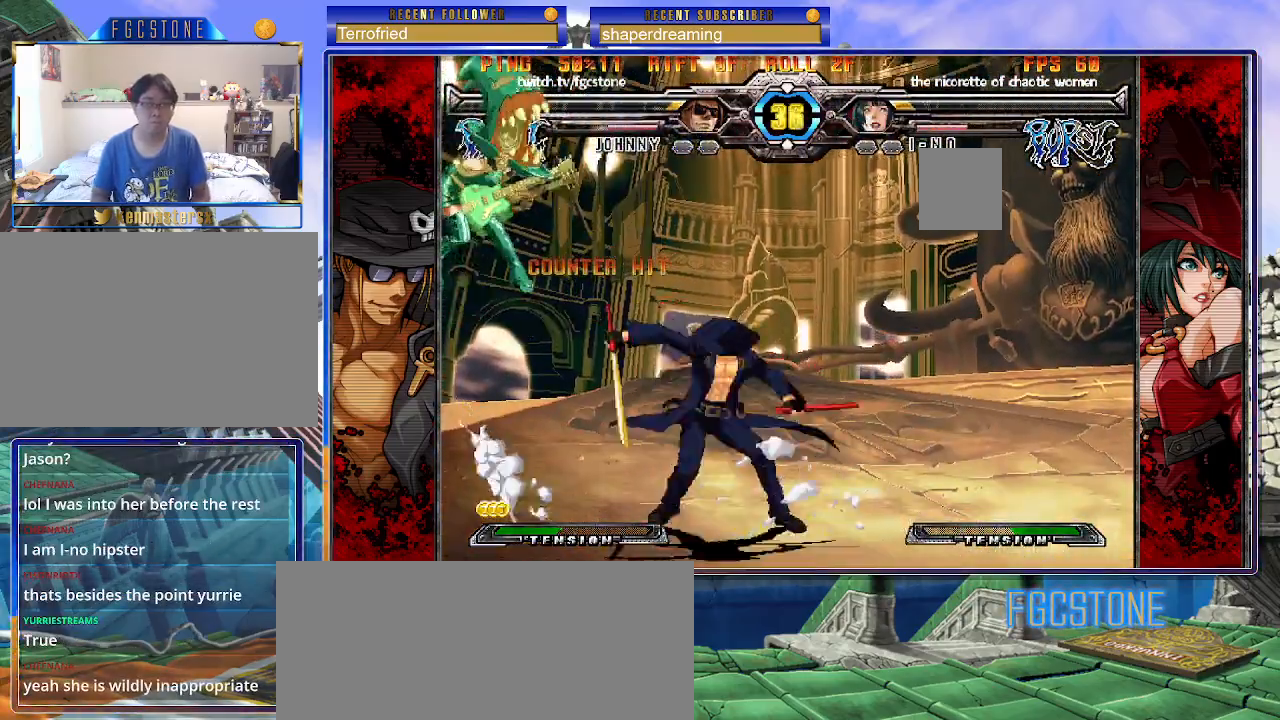
{"buttons": [], "left_stick": "center", "events": [[117, "left_stick", "right"], [450, "left_stick", "center"]]}
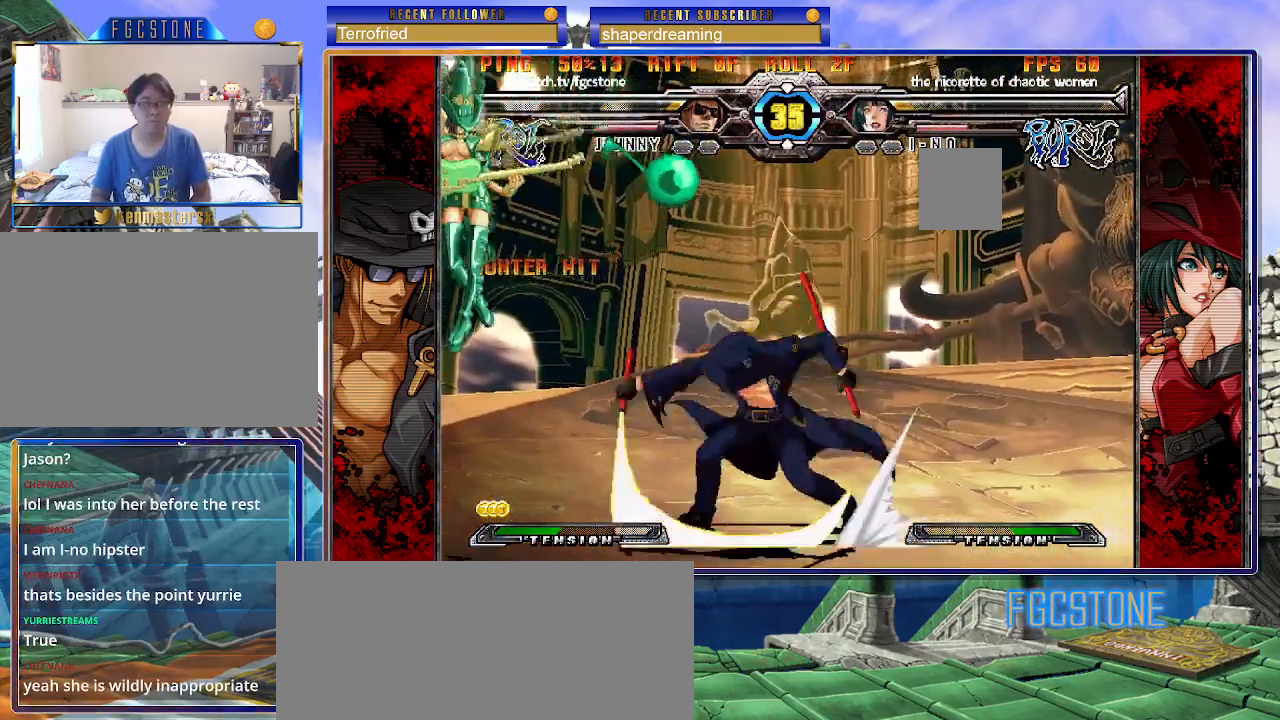
{"buttons": [], "left_stick": "left", "events": [[17, "left_stick", "down"], [133, "left_stick", "left"], [183, "left_stick", "center"], [467, "left_stick", "left"]]}
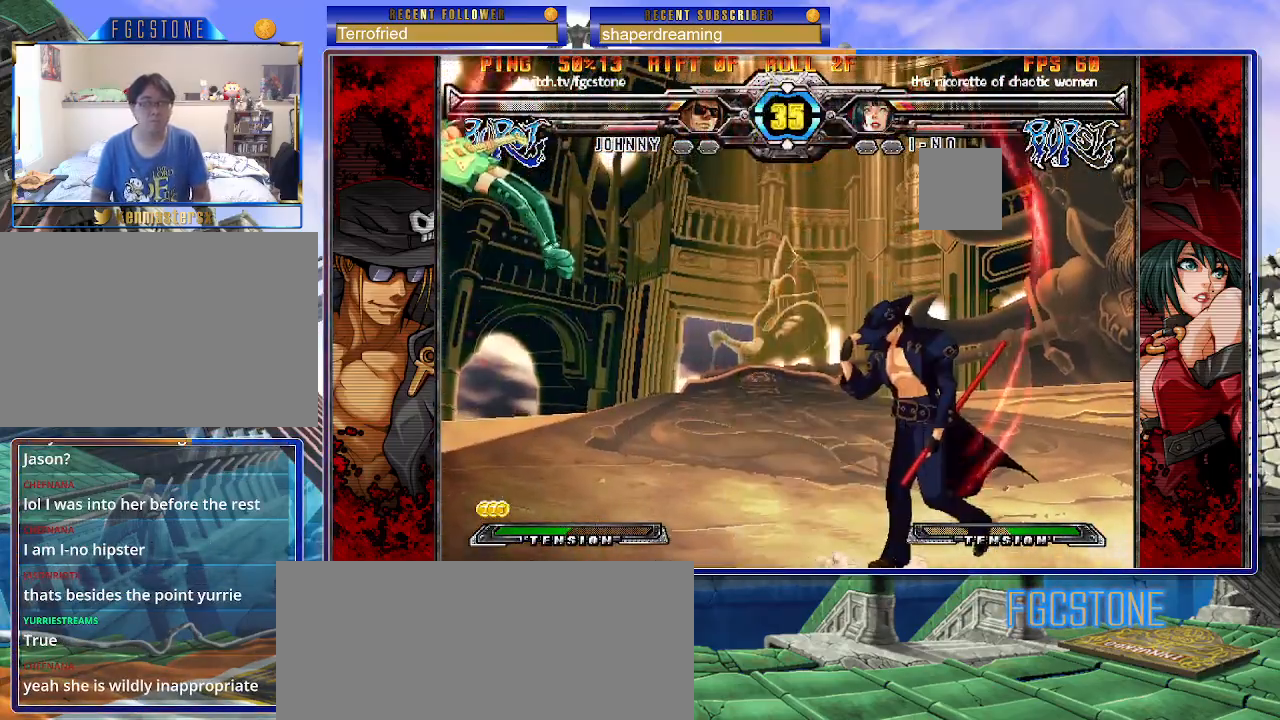
{"buttons": [], "left_stick": "right", "events": [[50, "left_stick", "center"], [117, "left_stick", "left"], [183, "left_stick", "up-left"], [333, "left_stick", "right"]]}
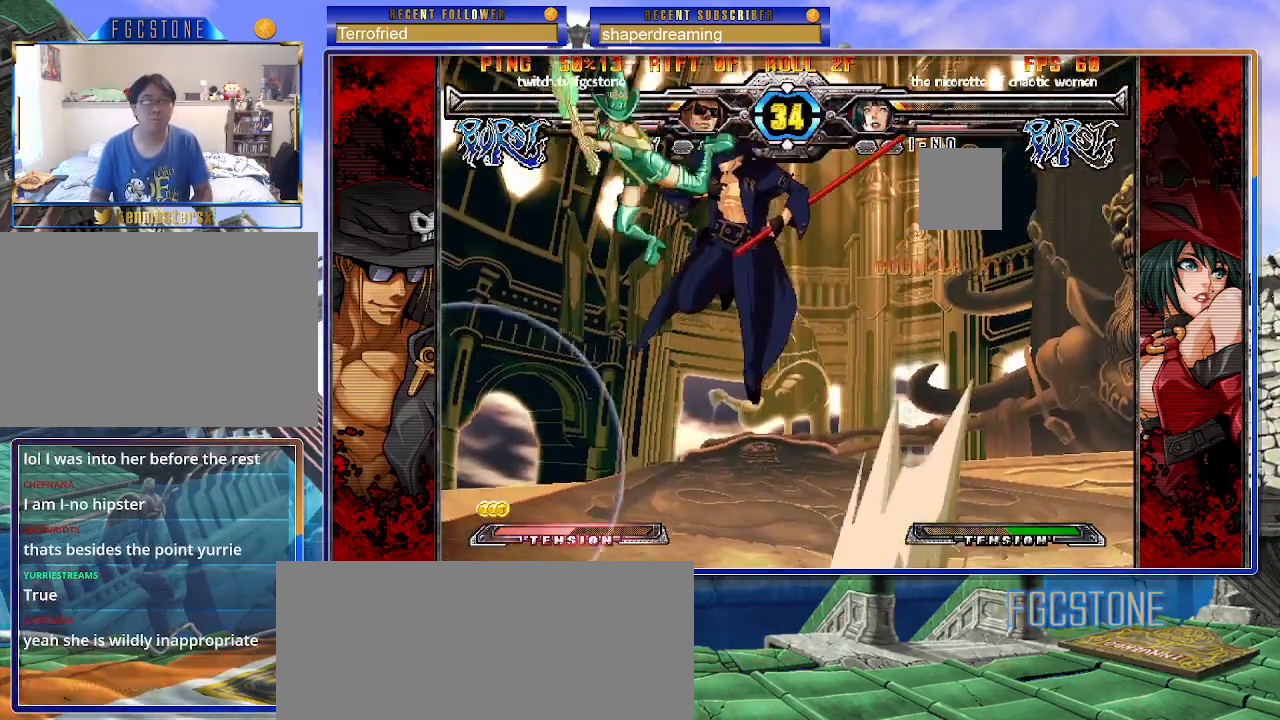
{"buttons": [], "left_stick": "center", "events": [[433, "left_stick", "center"]]}